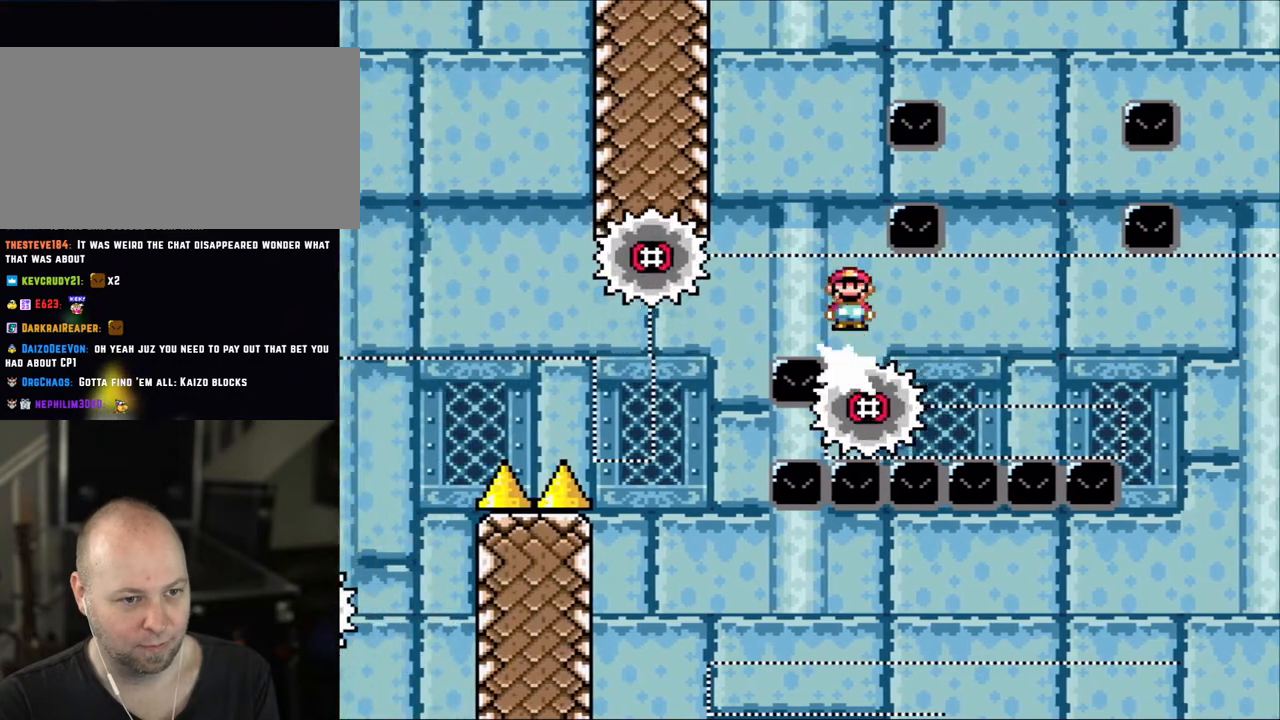
Gameplay with a controller (Nintendo layout); each line is a JSON object with the inputs held at the frame after it. "events" lists button and stick changes between this image and that frame as [ms after this image, input, new state], when the widget could be followed in between. Not read: L3 R3.
{"buttons": ["X", "DPAD_RIGHT"], "events": [[50, "A", "down"], [100, "DPAD_RIGHT", "up"], [150, "DPAD_LEFT", "down"], [250, "A", "up"], [283, "DPAD_LEFT", "up"], [500, "DPAD_RIGHT", "down"]]}
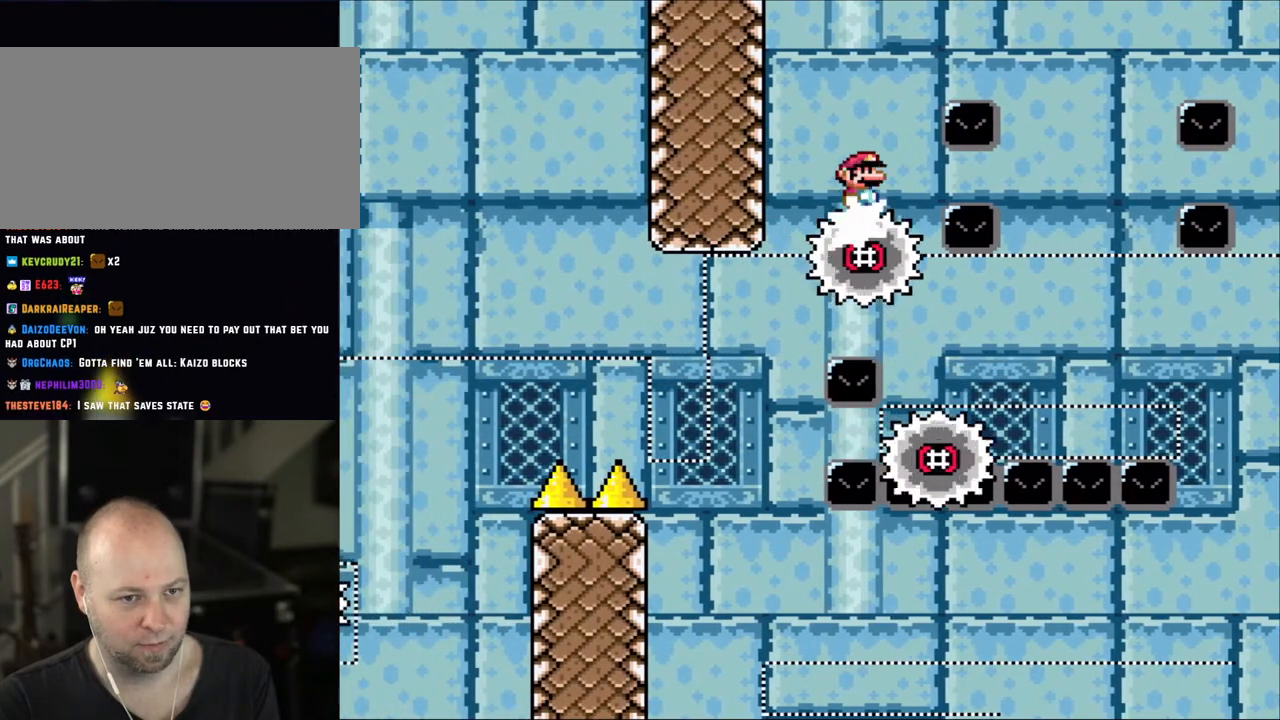
{"buttons": ["X", "DPAD_RIGHT"], "events": [[50, "A", "down"], [283, "A", "up"]]}
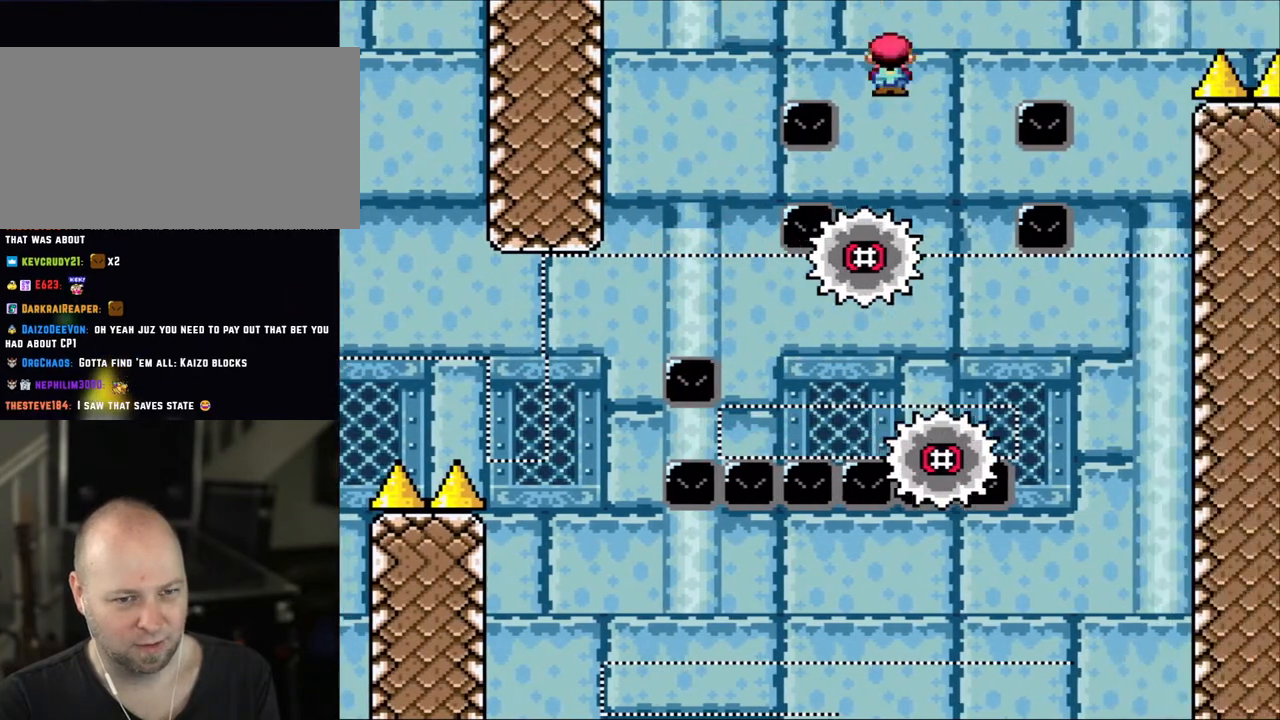
{"buttons": ["X", "DPAD_RIGHT"], "events": [[100, "DPAD_LEFT", "down"], [100, "DPAD_RIGHT", "up"], [183, "DPAD_LEFT", "up"], [200, "A", "down"], [200, "DPAD_RIGHT", "down"], [450, "A", "up"]]}
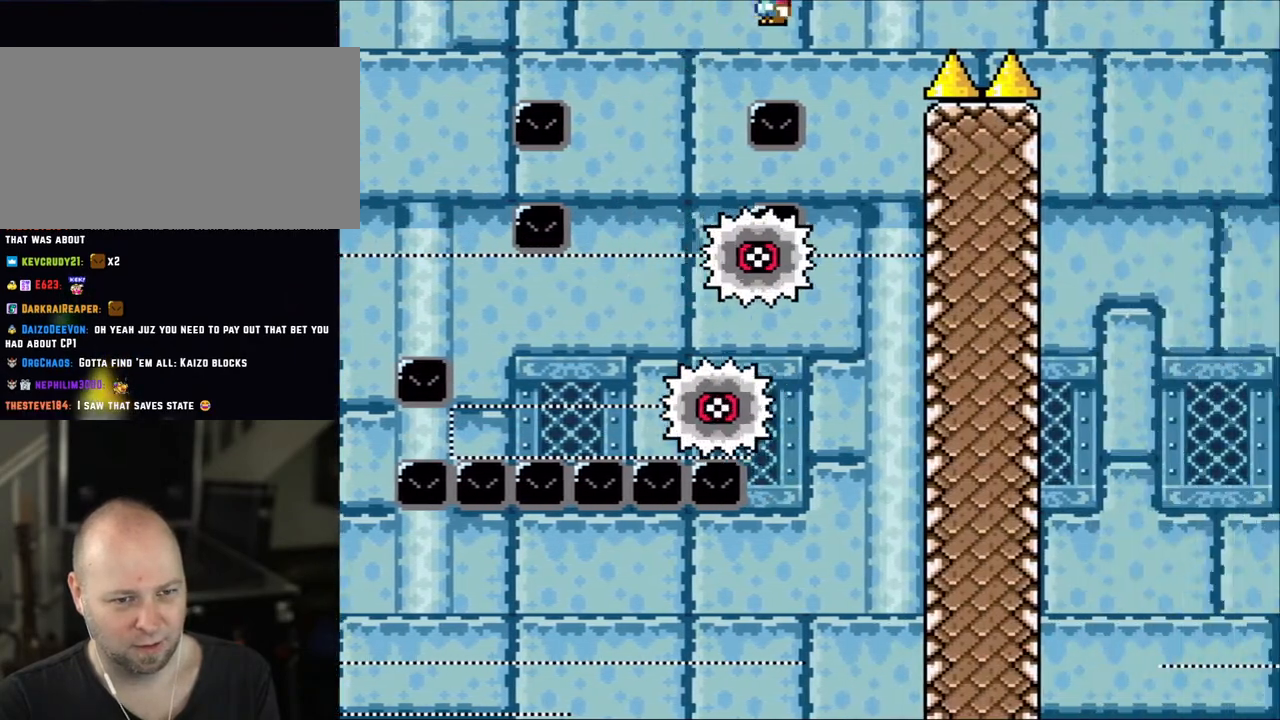
{"buttons": ["A", "X", "DPAD_RIGHT"], "events": [[283, "DPAD_LEFT", "down"], [283, "DPAD_RIGHT", "up"], [400, "A", "down"], [450, "DPAD_LEFT", "up"], [450, "DPAD_RIGHT", "down"]]}
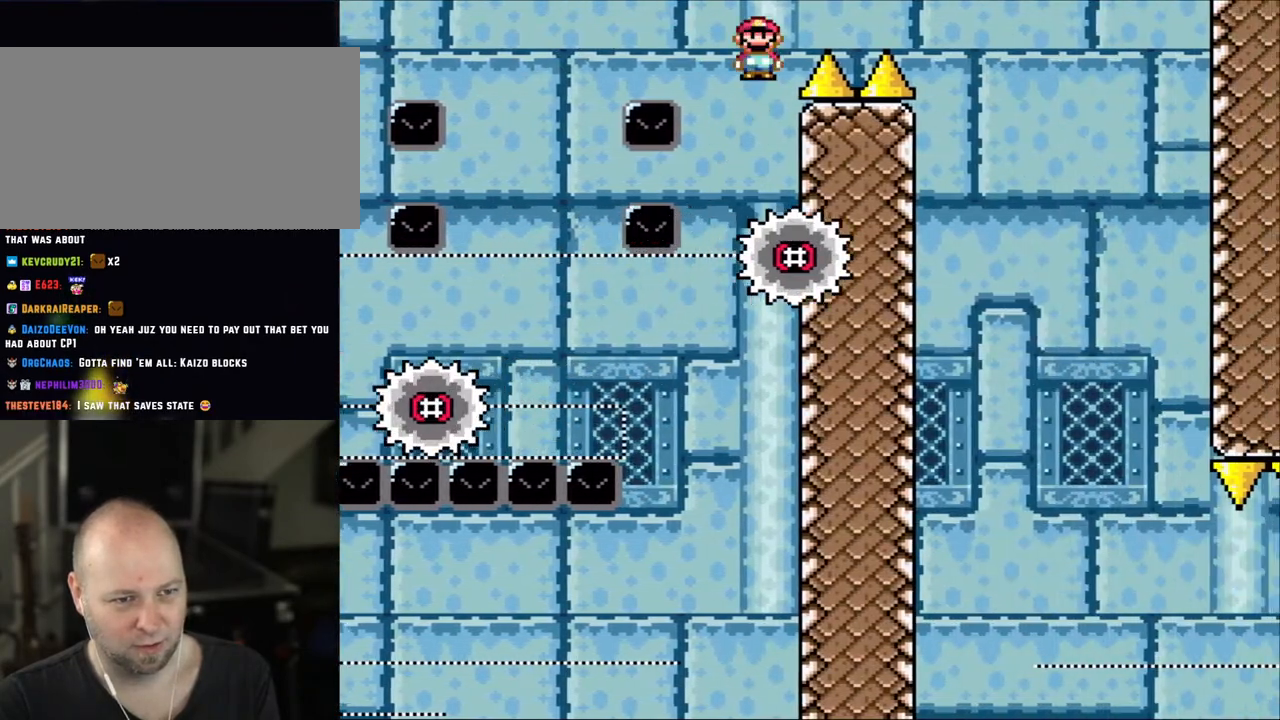
{"buttons": ["X", "DPAD_RIGHT"], "events": [[500, "A", "up"]]}
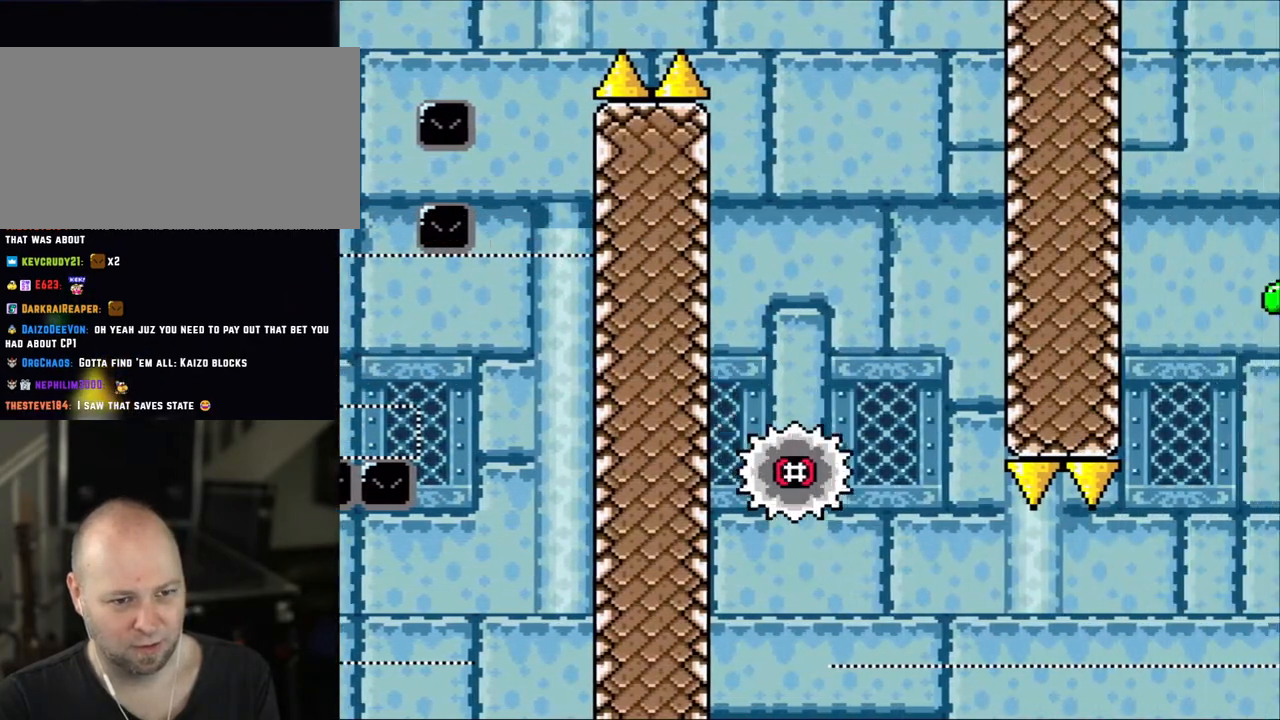
{"buttons": ["X", "DPAD_RIGHT"], "events": [[150, "DPAD_LEFT", "down"], [150, "DPAD_RIGHT", "up"], [200, "DPAD_UP", "down"], [250, "DPAD_LEFT", "up"], [300, "DPAD_RIGHT", "down"], [300, "DPAD_UP", "up"]]}
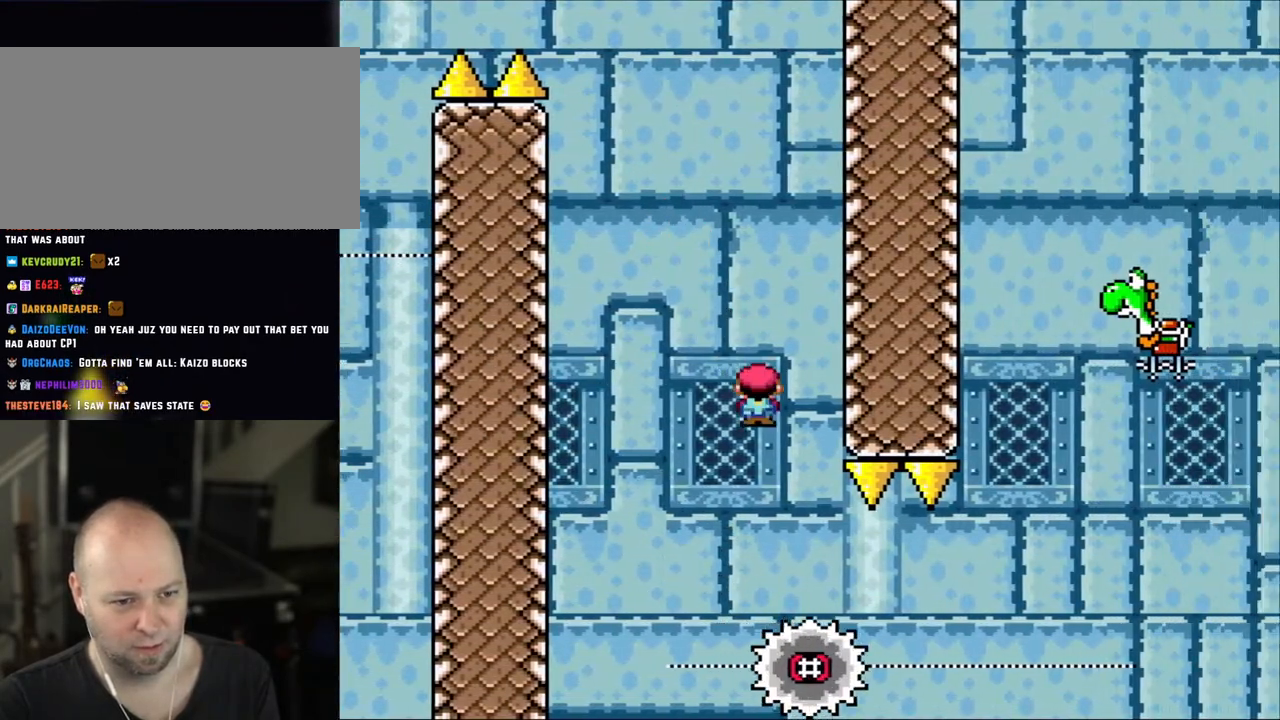
{"buttons": ["X", "DPAD_LEFT"], "events": [[100, "DPAD_RIGHT", "up"], [183, "DPAD_RIGHT", "down"], [483, "DPAD_RIGHT", "up"], [500, "DPAD_LEFT", "down"]]}
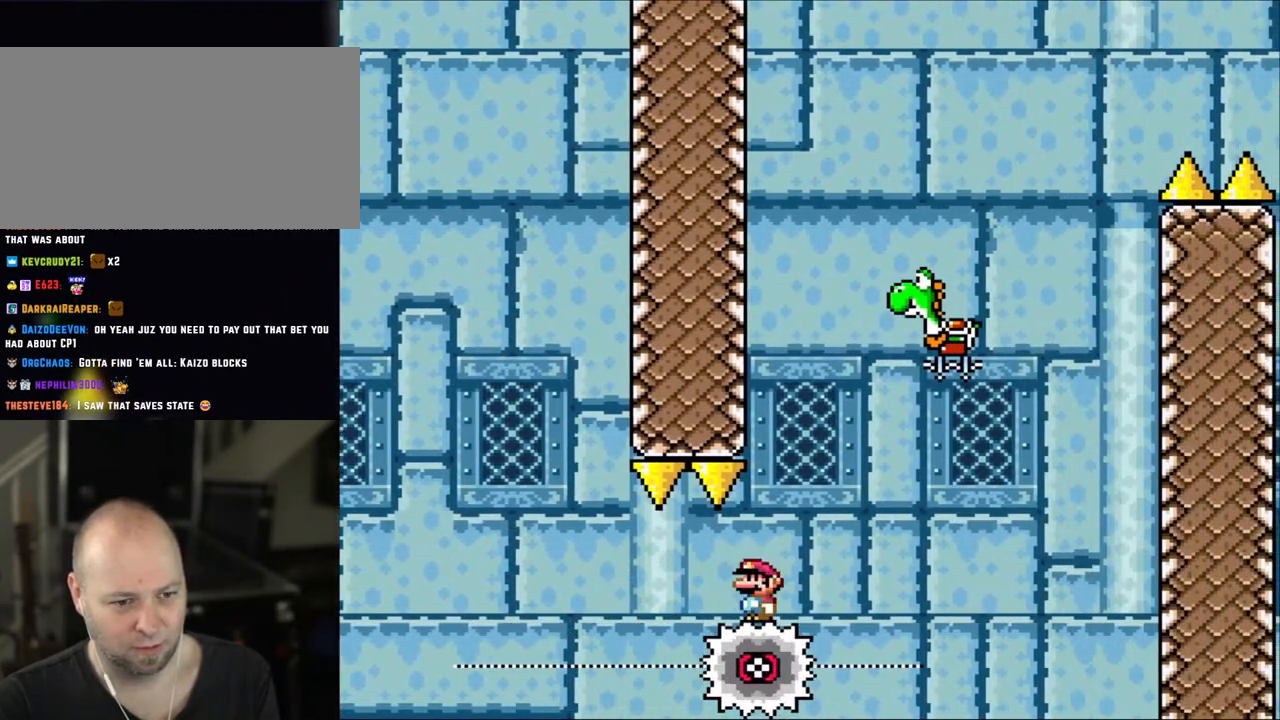
{"buttons": ["A", "X", "DPAD_LEFT"], "events": [[50, "DPAD_UP", "down"], [100, "DPAD_LEFT", "up"], [133, "DPAD_RIGHT", "down"], [133, "DPAD_UP", "up"], [383, "A", "down"], [400, "DPAD_RIGHT", "up"], [450, "DPAD_LEFT", "down"]]}
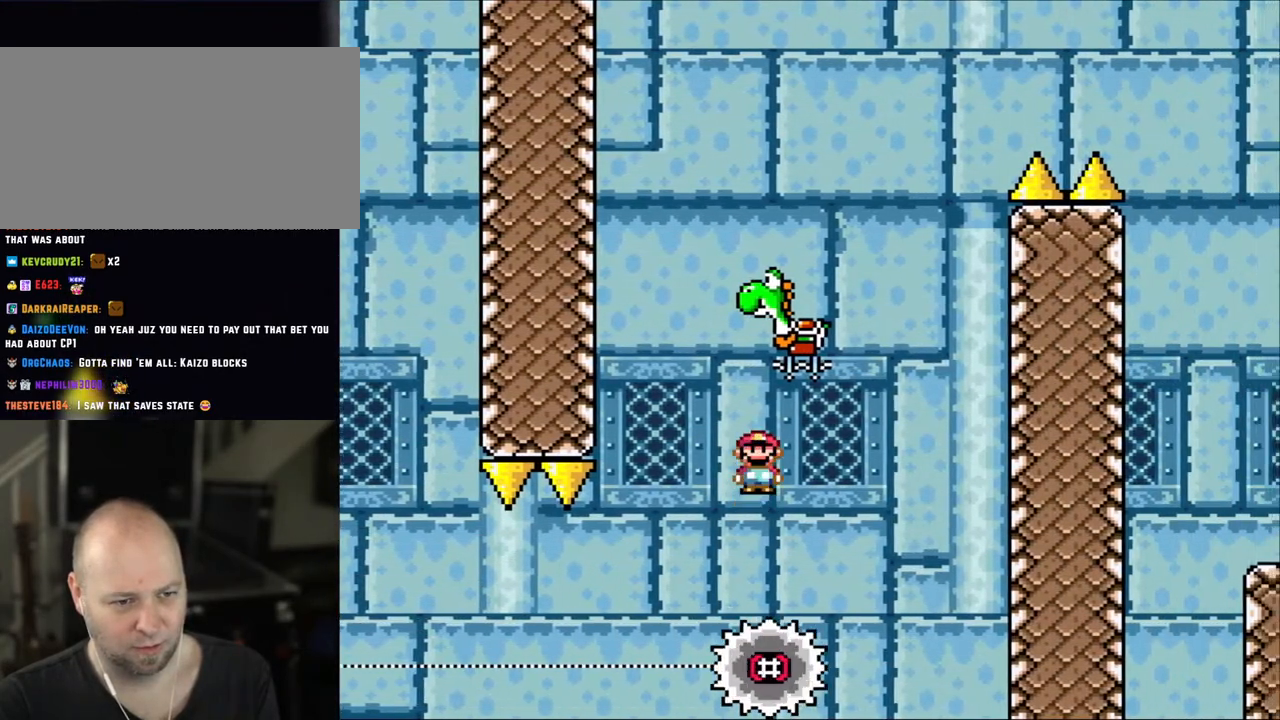
{"buttons": ["X", "DPAD_RIGHT"], "events": [[100, "DPAD_LEFT", "up"], [183, "DPAD_RIGHT", "down"], [283, "DPAD_RIGHT", "up"], [400, "DPAD_RIGHT", "down"], [483, "A", "up"]]}
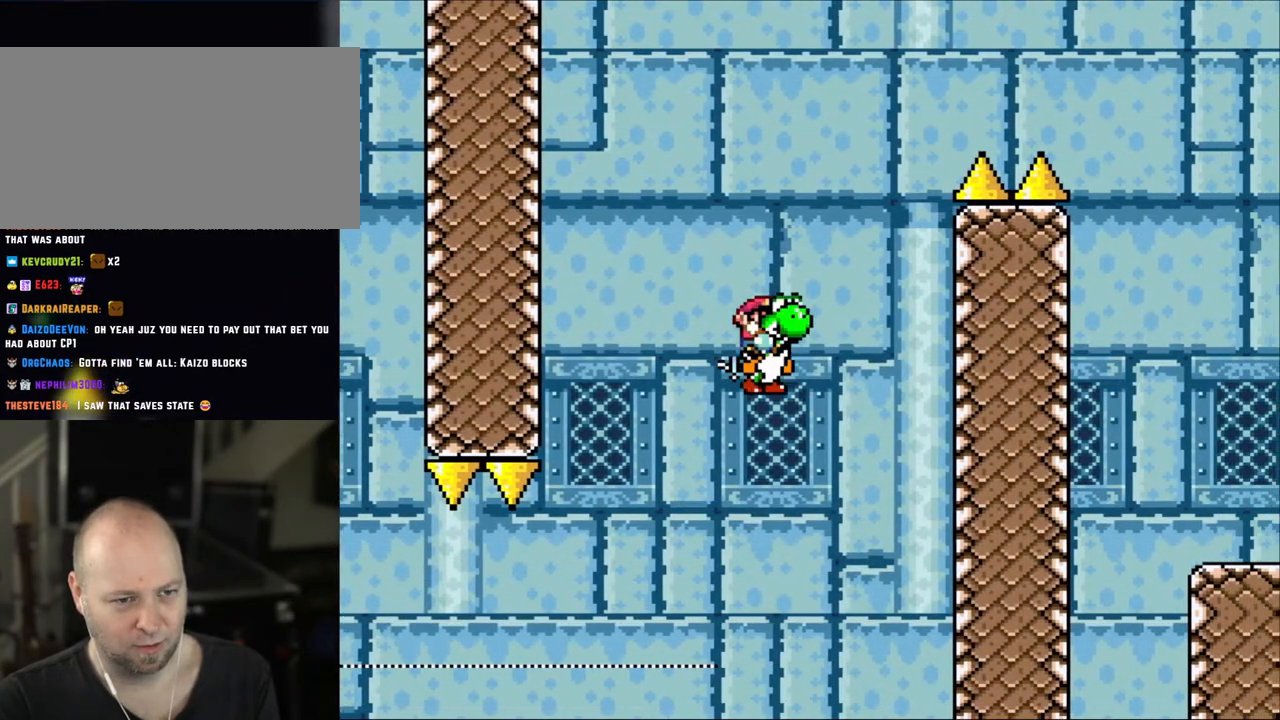
{"buttons": ["A", "X", "DPAD_RIGHT"], "events": [[150, "A", "down"]]}
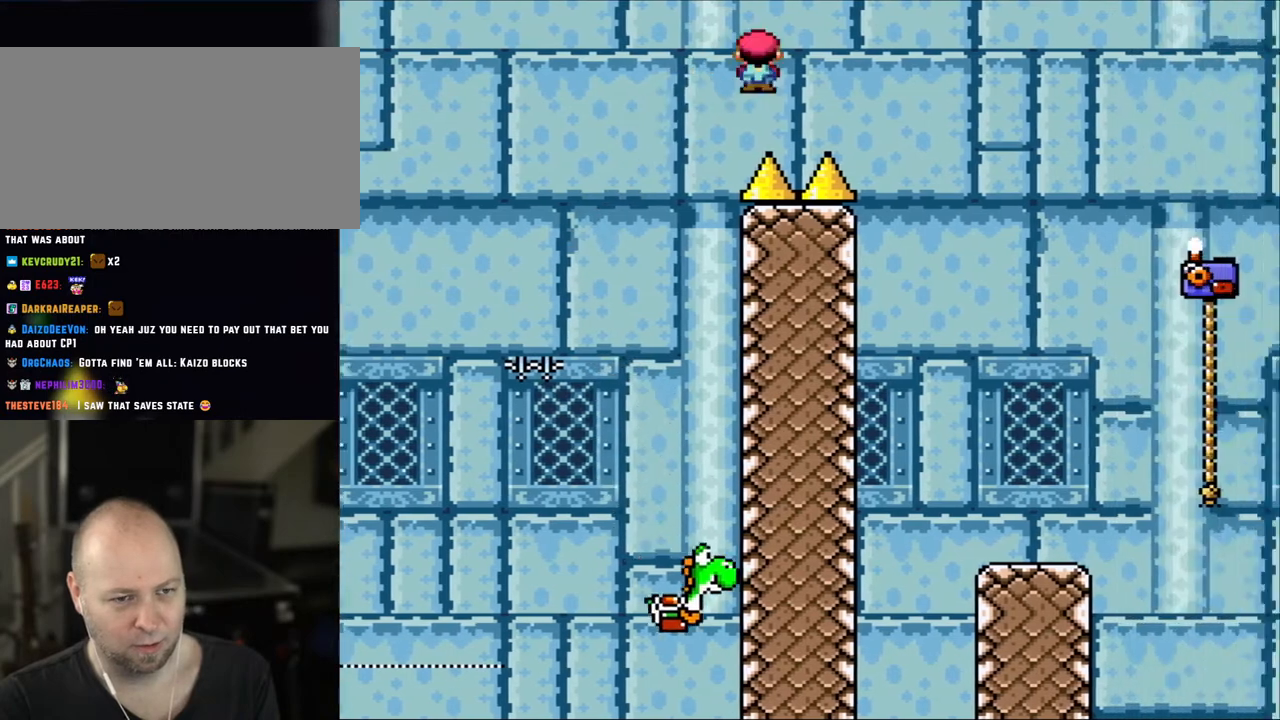
{"buttons": ["X", "DPAD_RIGHT"], "events": [[250, "A", "up"]]}
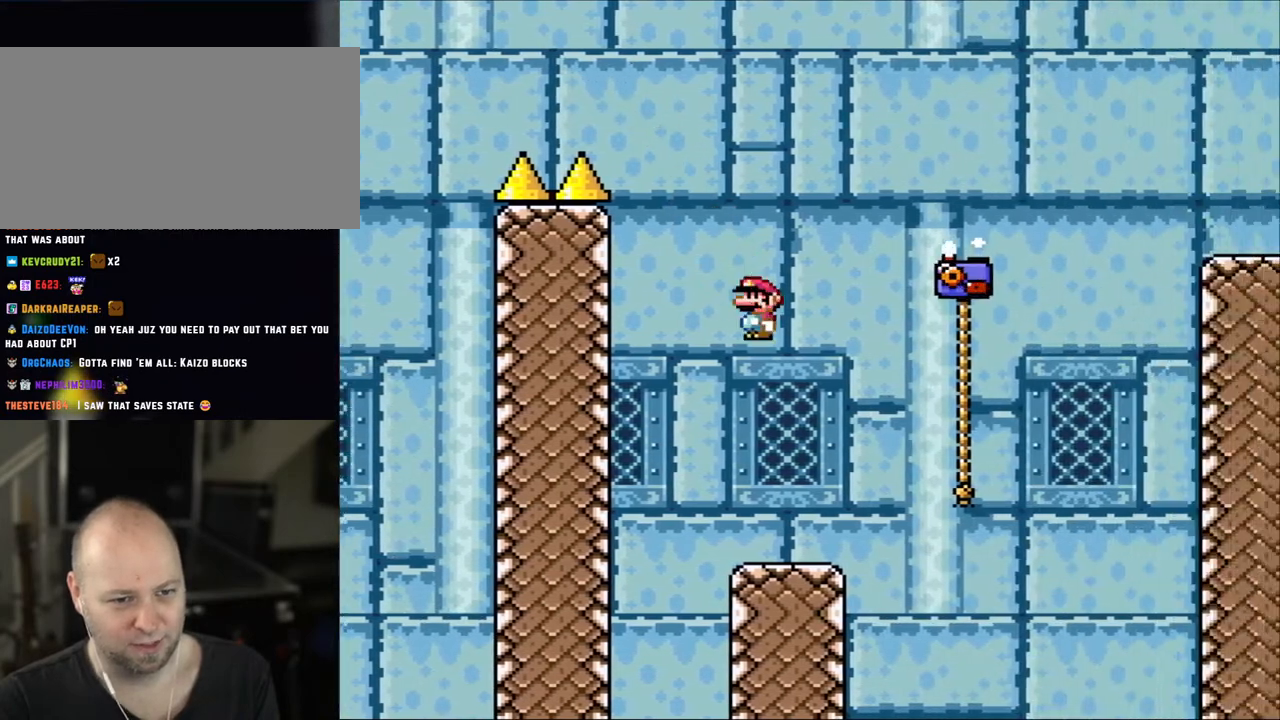
{"buttons": ["X"], "events": [[150, "DPAD_LEFT", "down"], [150, "DPAD_RIGHT", "up"], [333, "DPAD_LEFT", "up"]]}
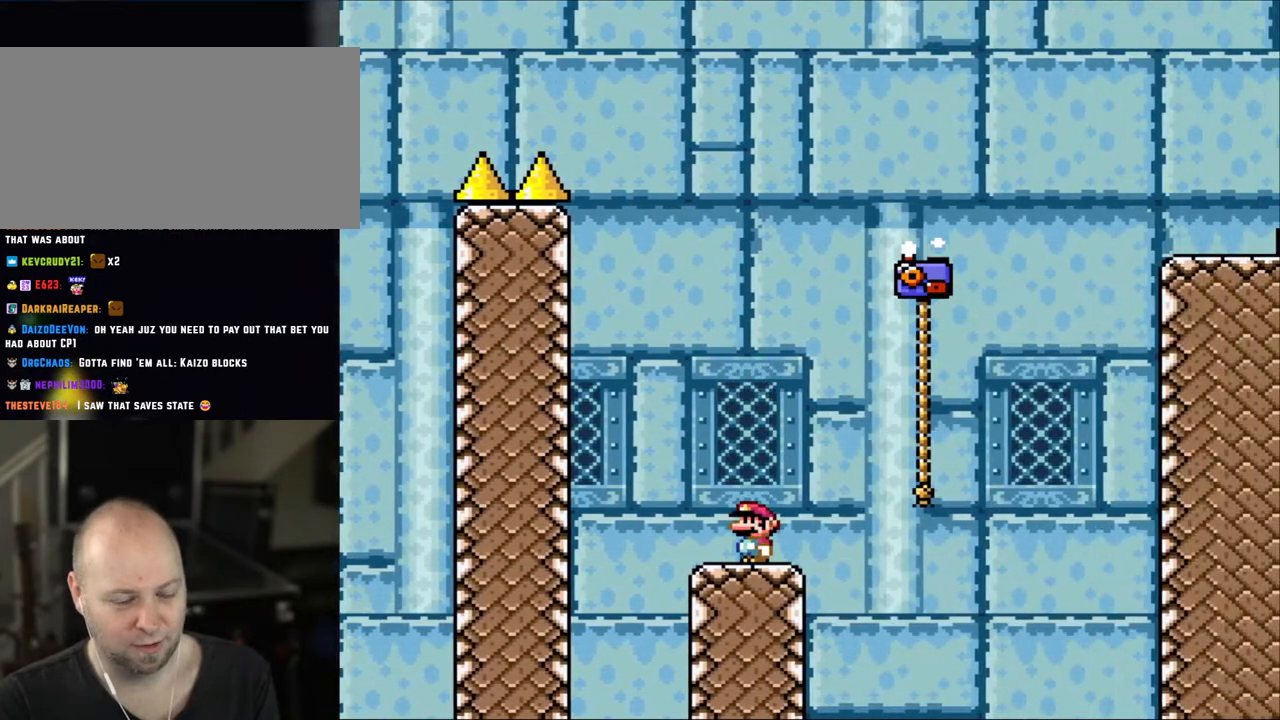
{"buttons": ["X"], "events": []}